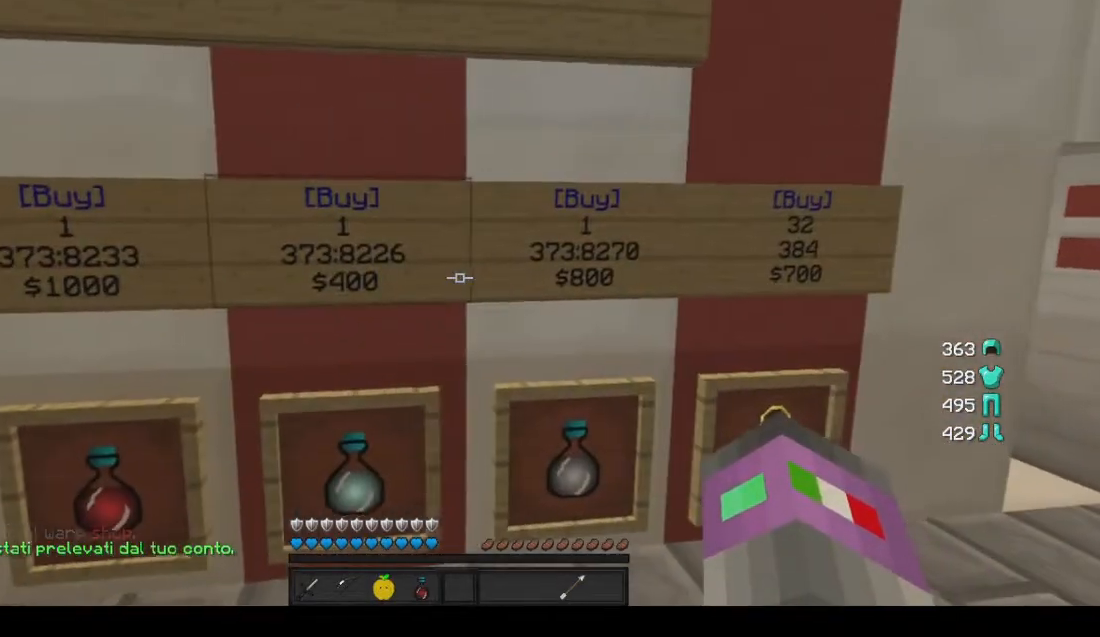
Gameplay with keyboard and mouse; each line is a JSON object with the keys and mouse buttons held at the frame after it. "events" lists presses ("down") and releases ("up") of "a", "d", "s", "w", "mouse_left" and "mouse_right" between this image and that frame as [ms after this image, input, new state], when the widget could be followed in between. "mouse_left", "mouse_right" = the "left", "right" buttons of the "mouse" list. No other keys are recorded. Fast repeated clicks can show as one long hold. Mouse movement is not recorded.
{"keys": [], "mouse": [], "events": []}
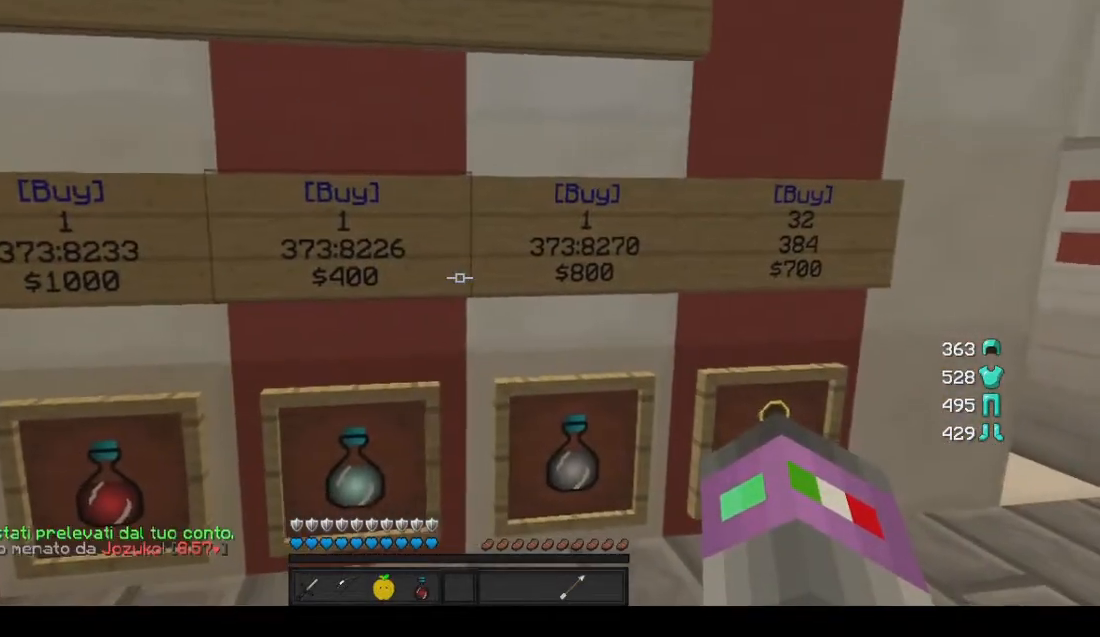
{"keys": ["s"], "mouse": [], "events": [[501, "s", "down"]]}
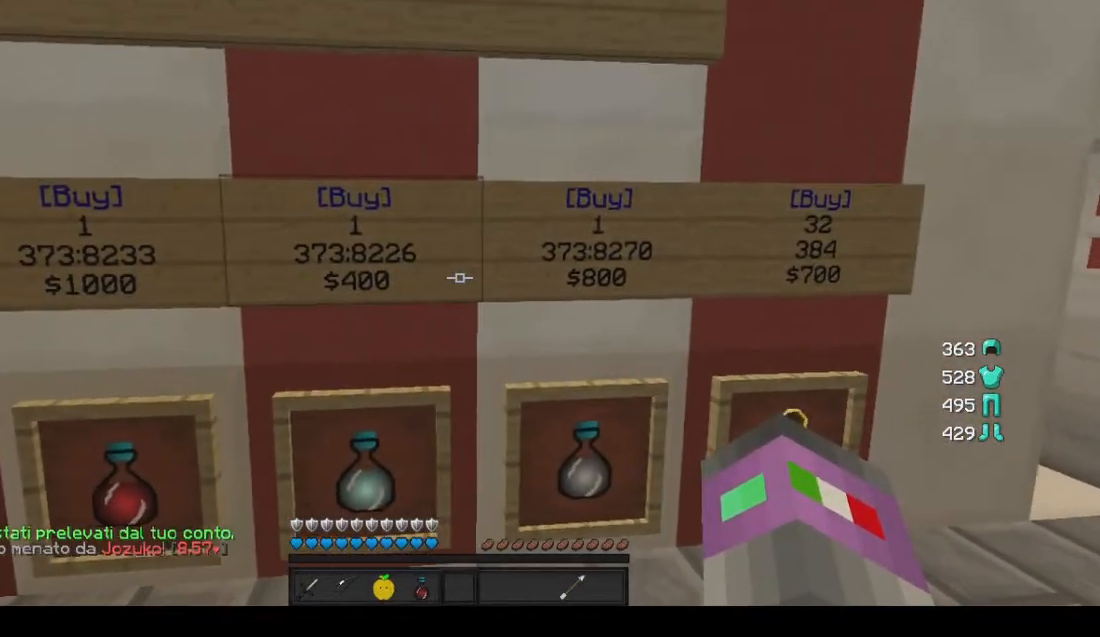
{"keys": [], "mouse": [], "events": [[233, "s", "up"]]}
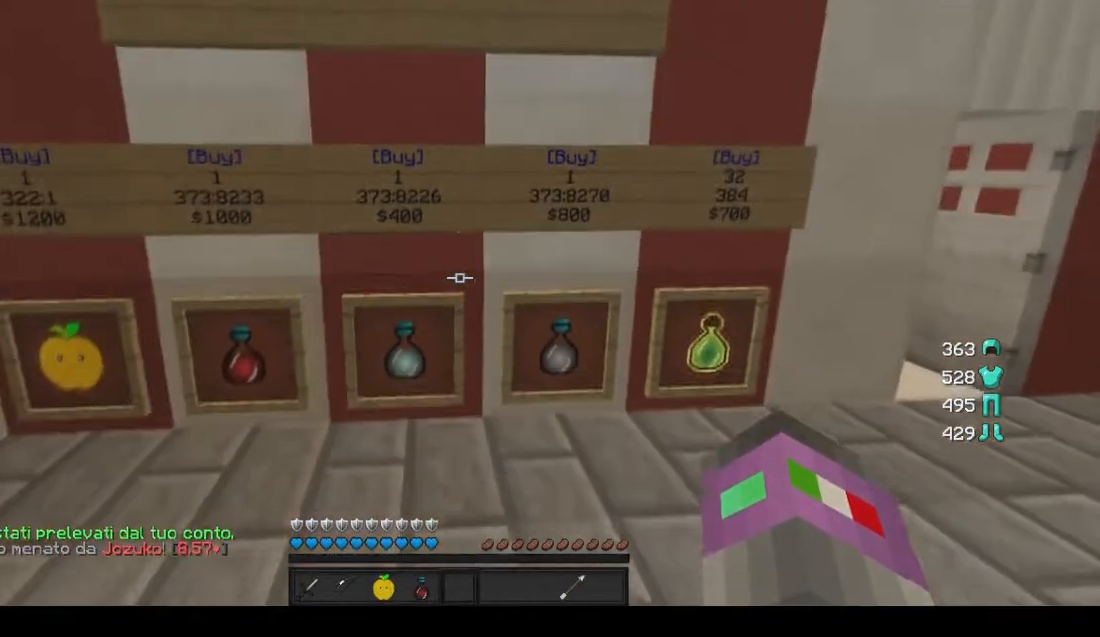
{"keys": [], "mouse": [], "events": [[234, "d", "down"], [434, "d", "up"]]}
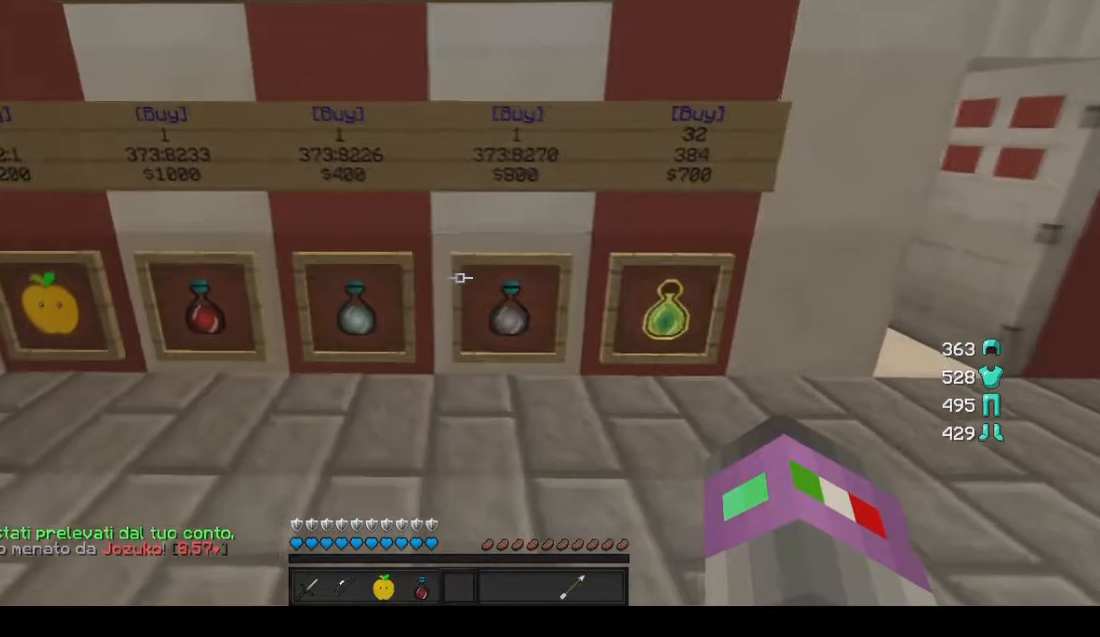
{"keys": ["a"], "mouse": [], "events": [[100, "a", "down"], [333, "a", "up"], [367, "d", "down"], [500, "a", "down"], [500, "d", "up"]]}
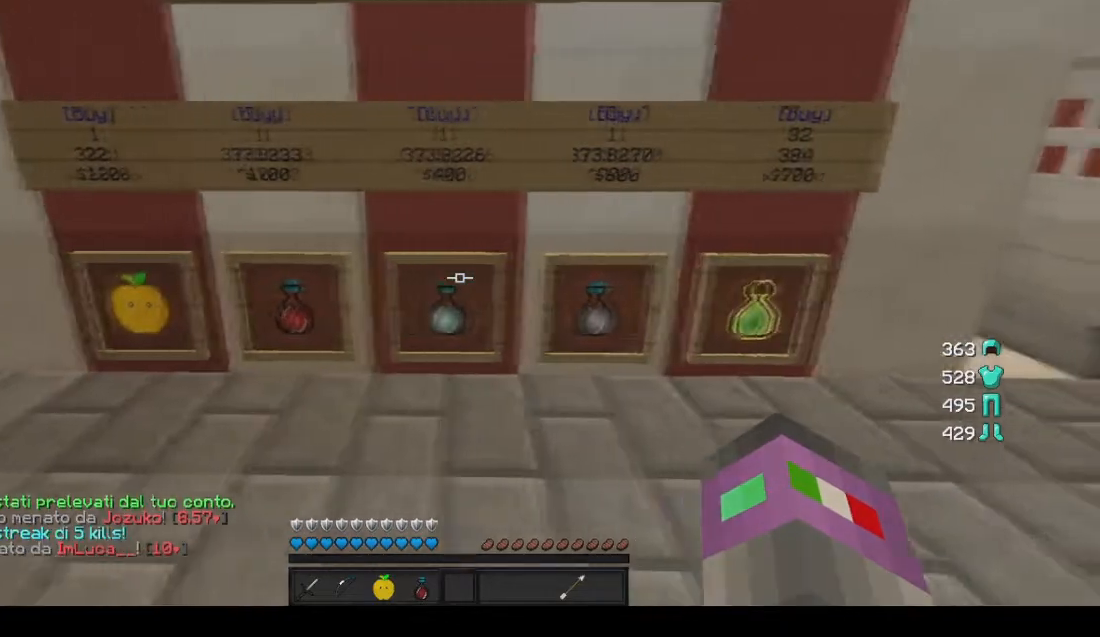
{"keys": ["w"], "mouse": [], "events": [[301, "w", "down"], [334, "a", "up"]]}
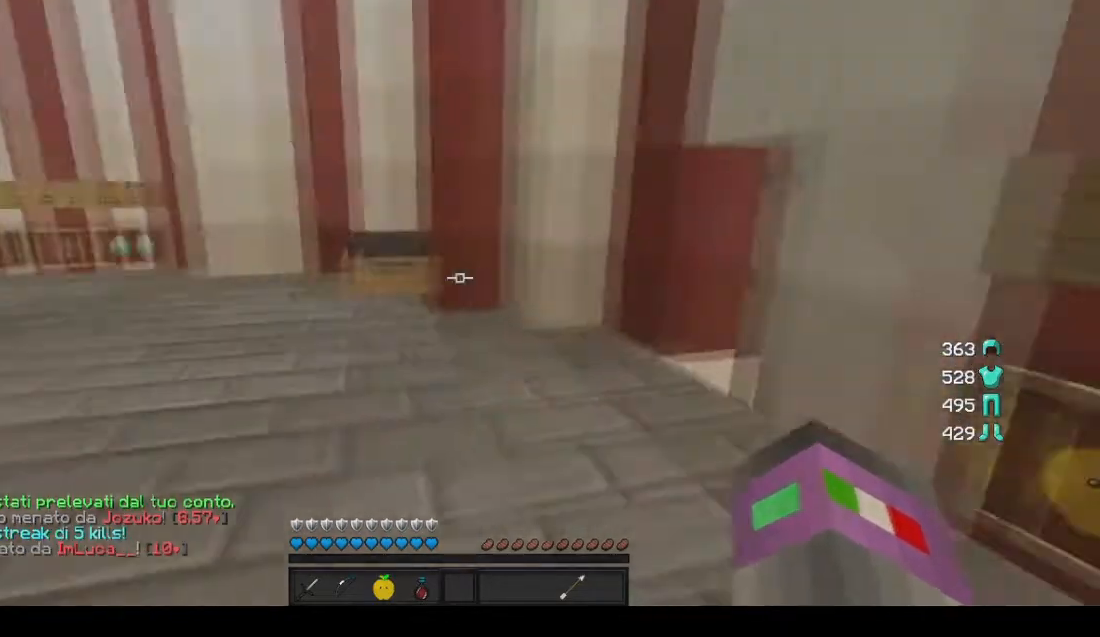
{"keys": ["w"], "mouse": [], "events": []}
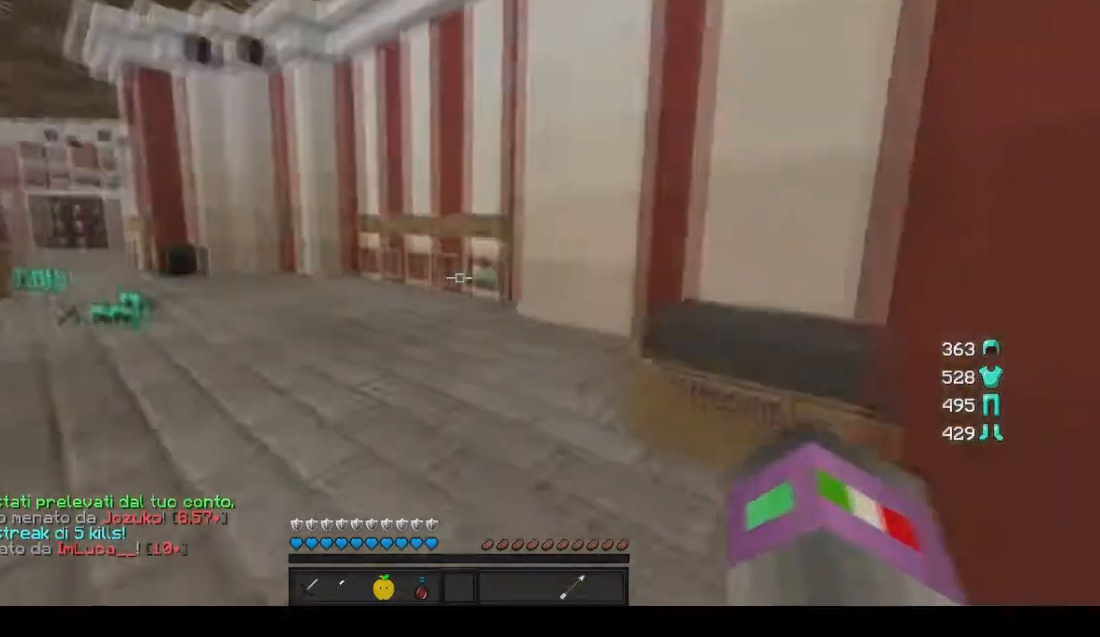
{"keys": ["w"], "mouse": [], "events": [[167, "a", "down"], [434, "a", "up"]]}
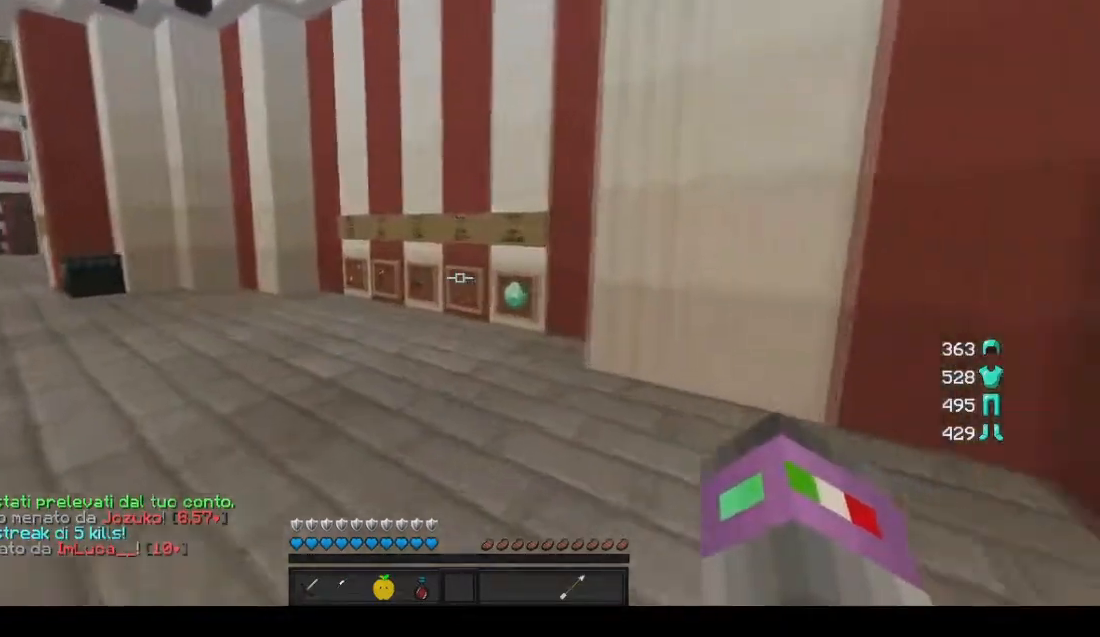
{"keys": ["w"], "mouse": [], "events": [[67, "w", "up"], [233, "d", "down"], [467, "w", "down"], [500, "d", "up"]]}
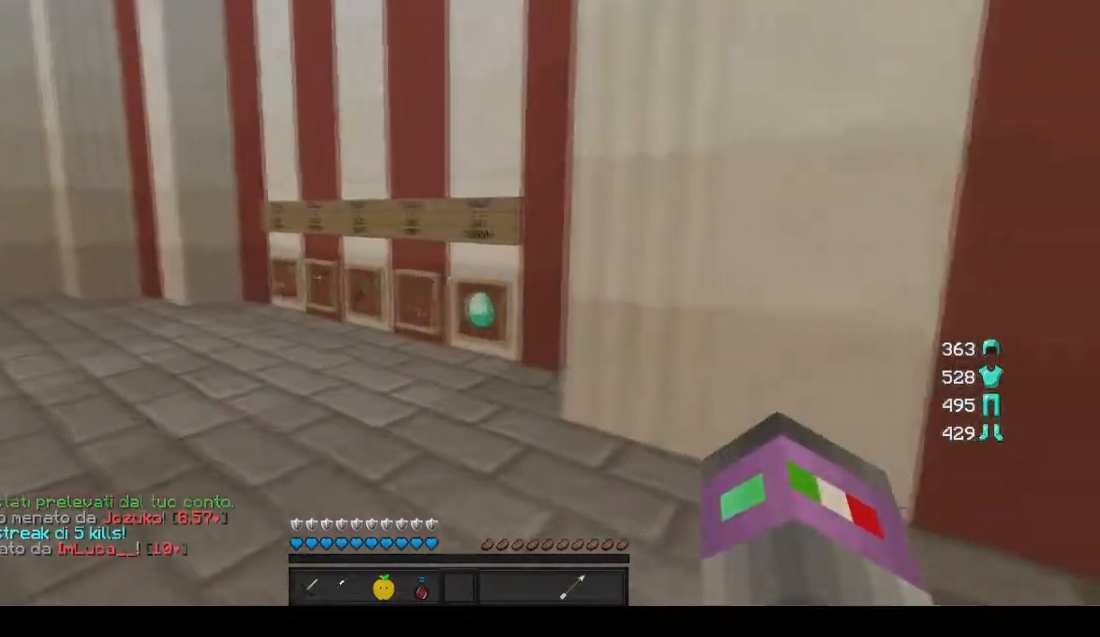
{"keys": ["a"], "mouse": [], "events": [[134, "w", "up"], [267, "w", "down"], [434, "a", "down"], [434, "w", "up"]]}
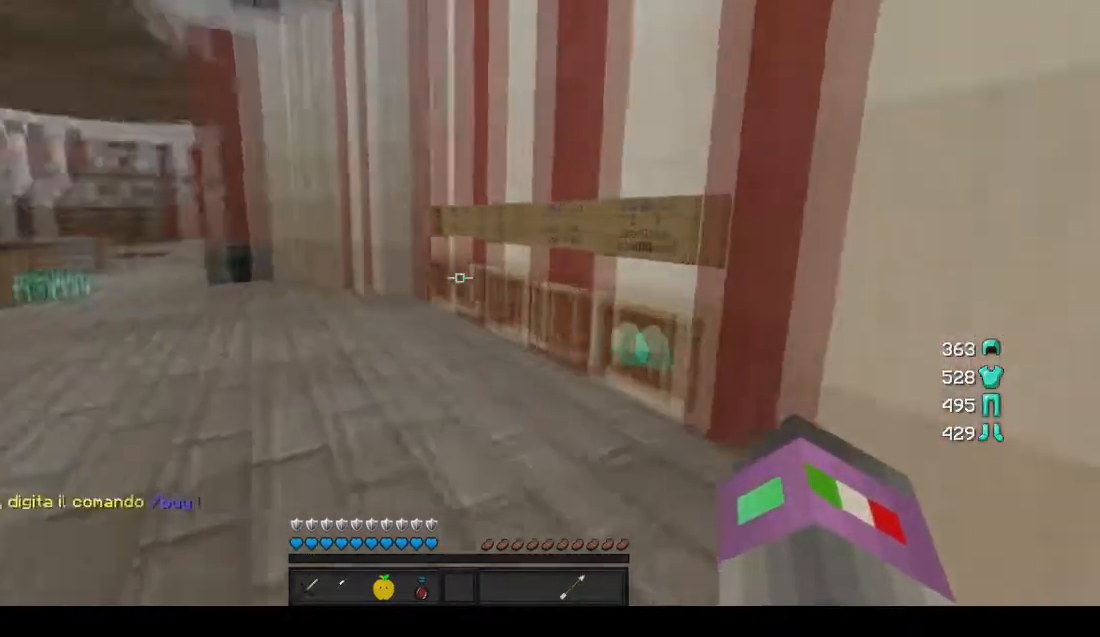
{"keys": ["s"], "mouse": [], "events": [[33, "s", "down"], [133, "a", "up"]]}
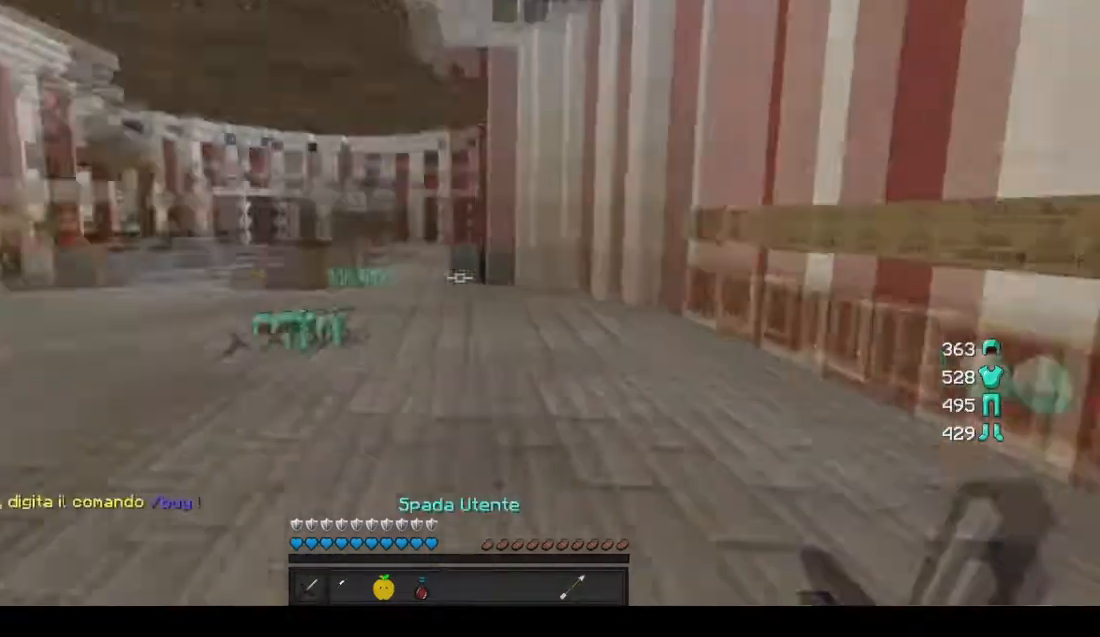
{"keys": ["w"], "mouse": ["left", "right"], "events": [[34, "a", "down"], [34, "mouse_left", "down"], [34, "mouse_right", "down"], [134, "s", "up"], [401, "w", "down"], [467, "a", "up"]]}
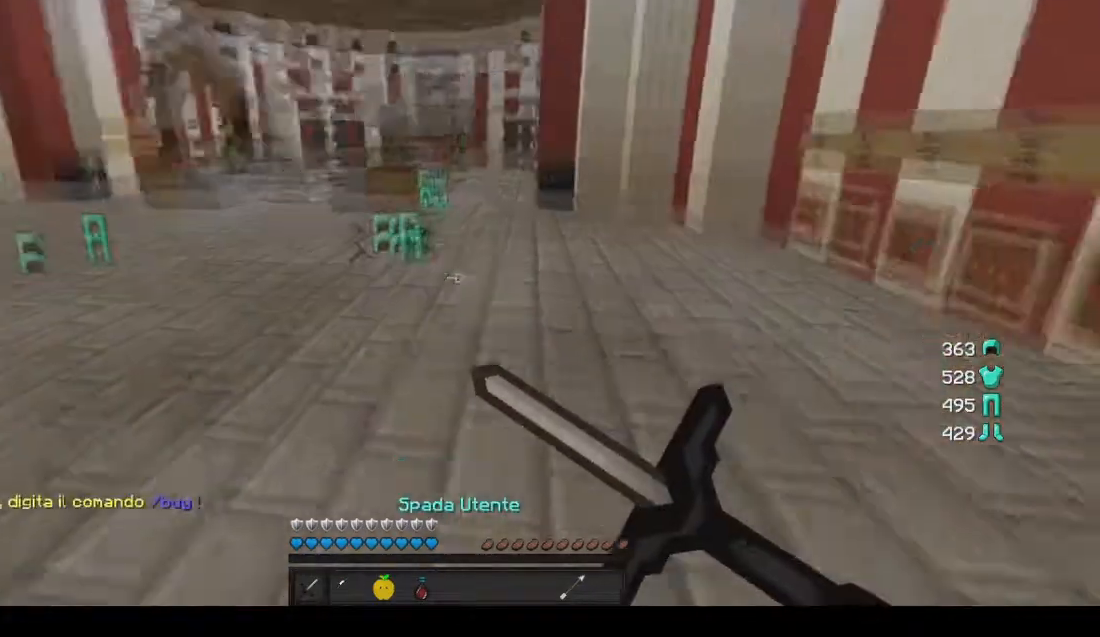
{"keys": ["w"], "mouse": [], "events": [[200, "mouse_left", "up"], [200, "mouse_right", "up"], [267, "mouse_left", "down"], [300, "mouse_right", "down"], [333, "mouse_right", "up"], [367, "mouse_left", "up"], [434, "mouse_left", "down"], [434, "mouse_right", "down"], [500, "mouse_left", "up"], [500, "mouse_right", "up"]]}
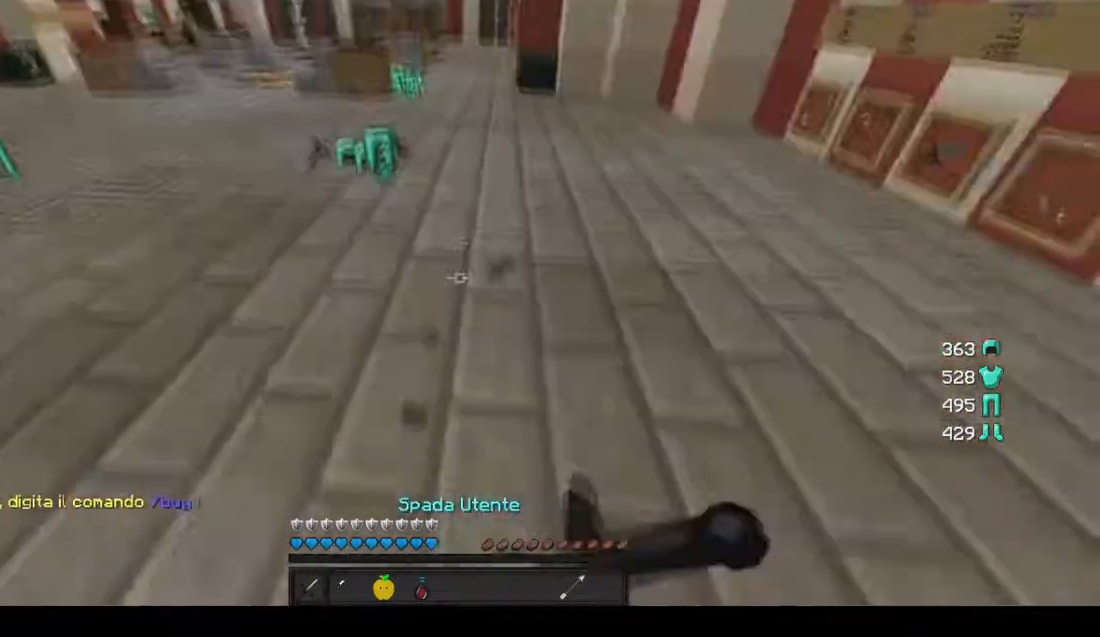
{"keys": [], "mouse": [], "events": [[67, "w", "up"], [200, "s", "down"], [367, "s", "up"]]}
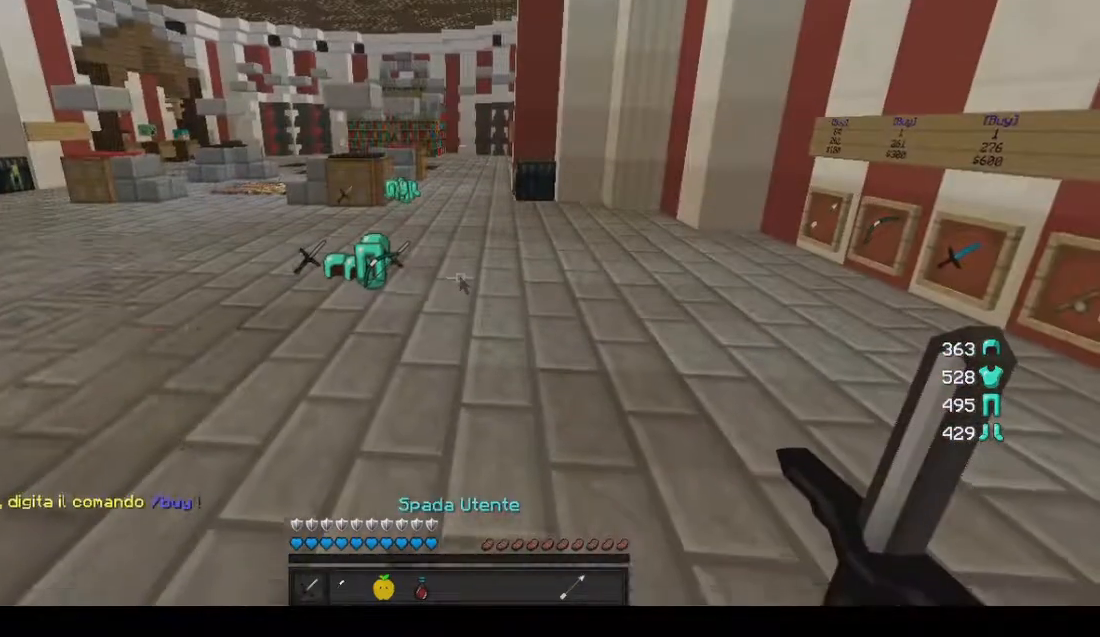
{"keys": [], "mouse": [], "events": []}
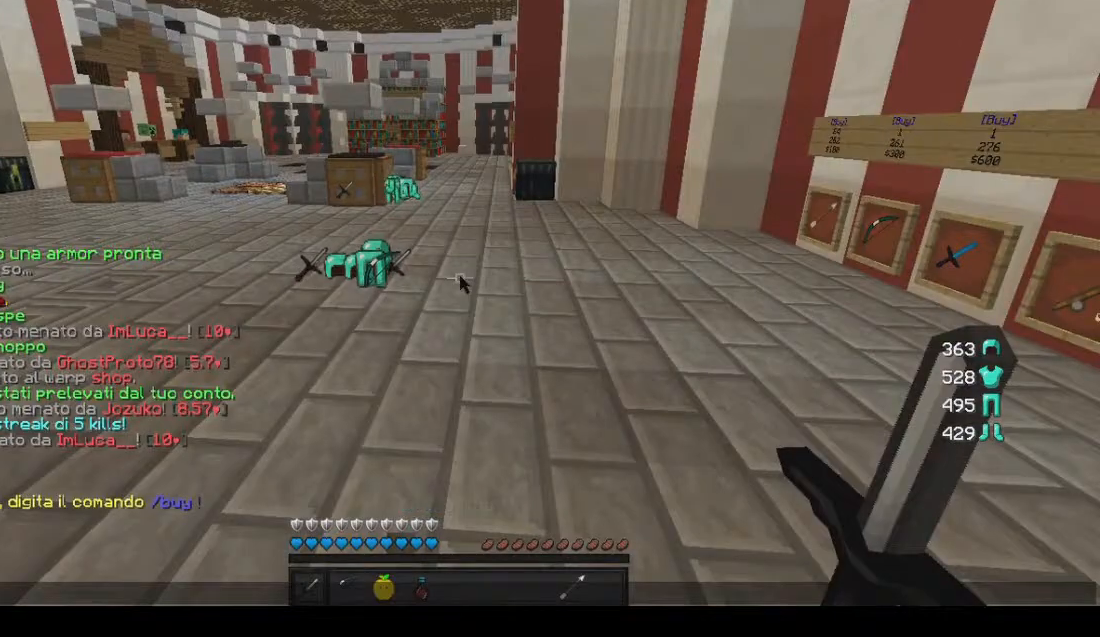
{"keys": ["w"], "mouse": [], "events": [[401, "w", "down"]]}
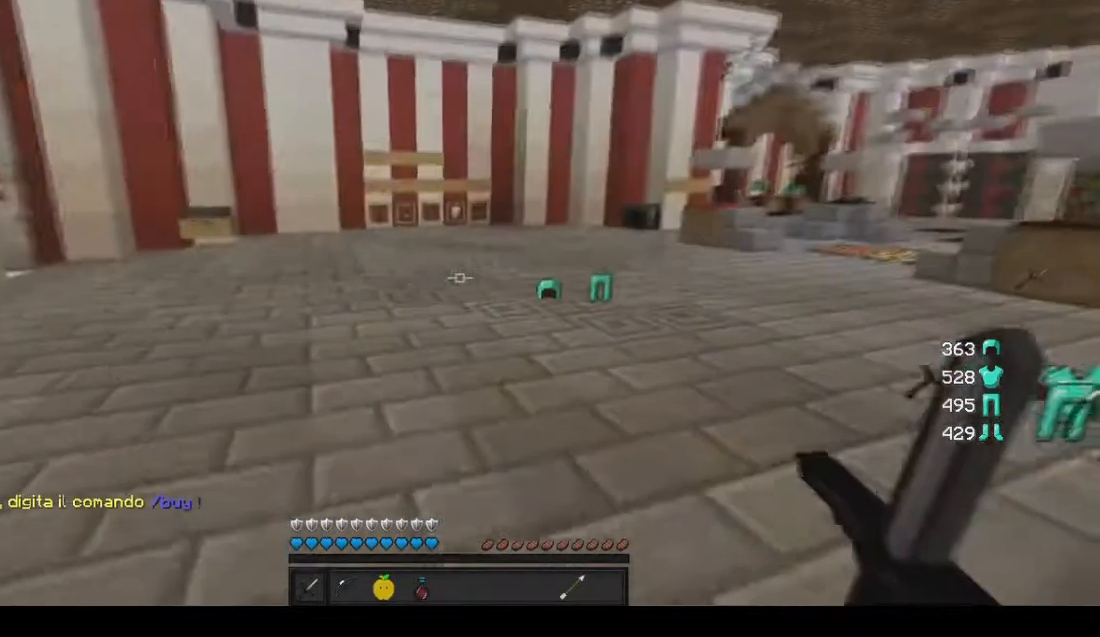
{"keys": ["a", "w"], "mouse": [], "events": [[200, "a", "down"]]}
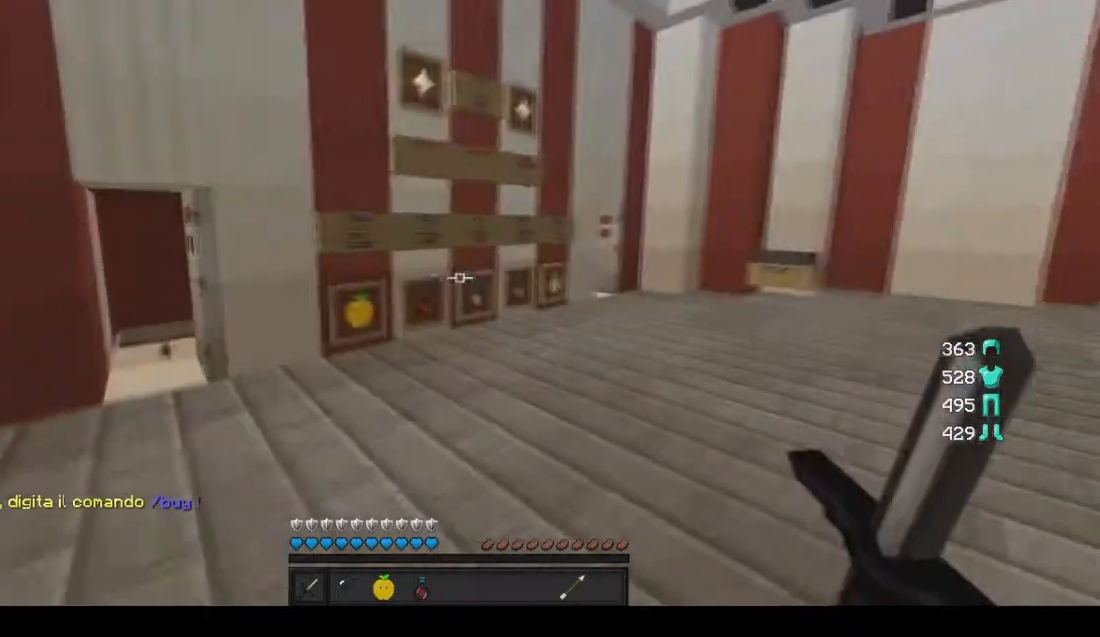
{"keys": ["d", "w"], "mouse": [], "events": [[100, "a", "up"], [100, "w", "up"], [200, "d", "down"], [301, "w", "down"]]}
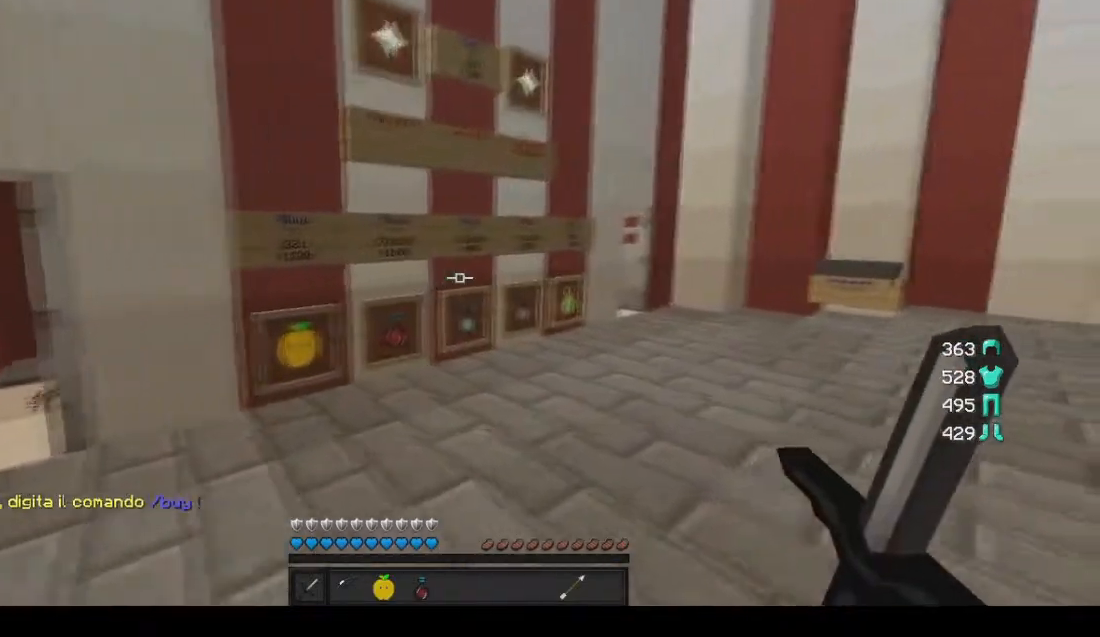
{"keys": ["w"], "mouse": [], "events": [[33, "d", "up"], [133, "w", "up"], [467, "w", "down"]]}
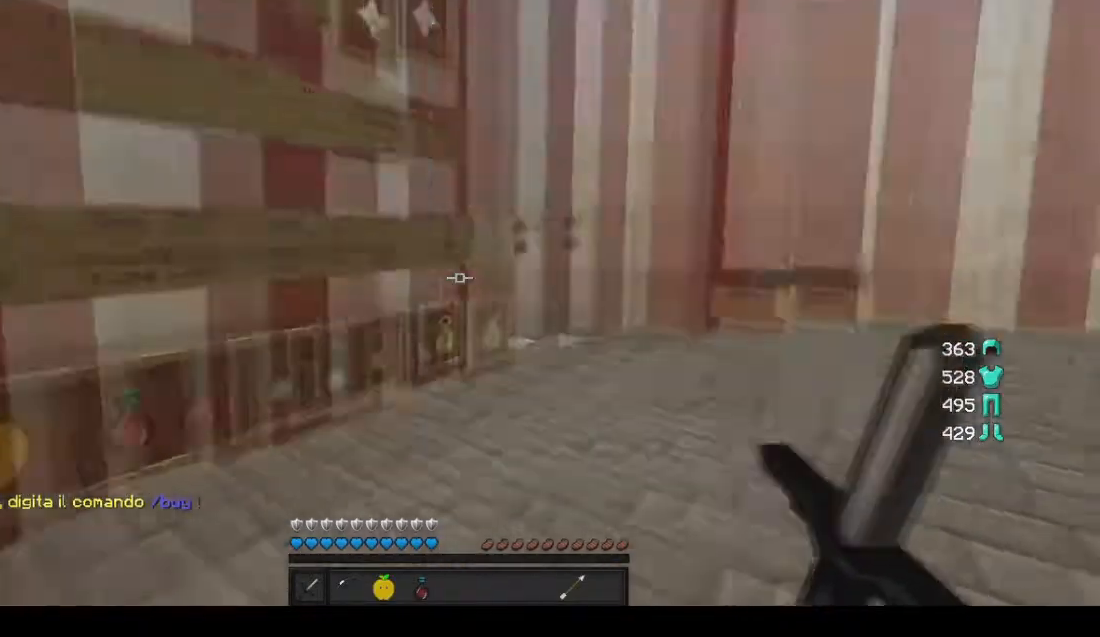
{"keys": [], "mouse": [], "events": [[167, "w", "up"]]}
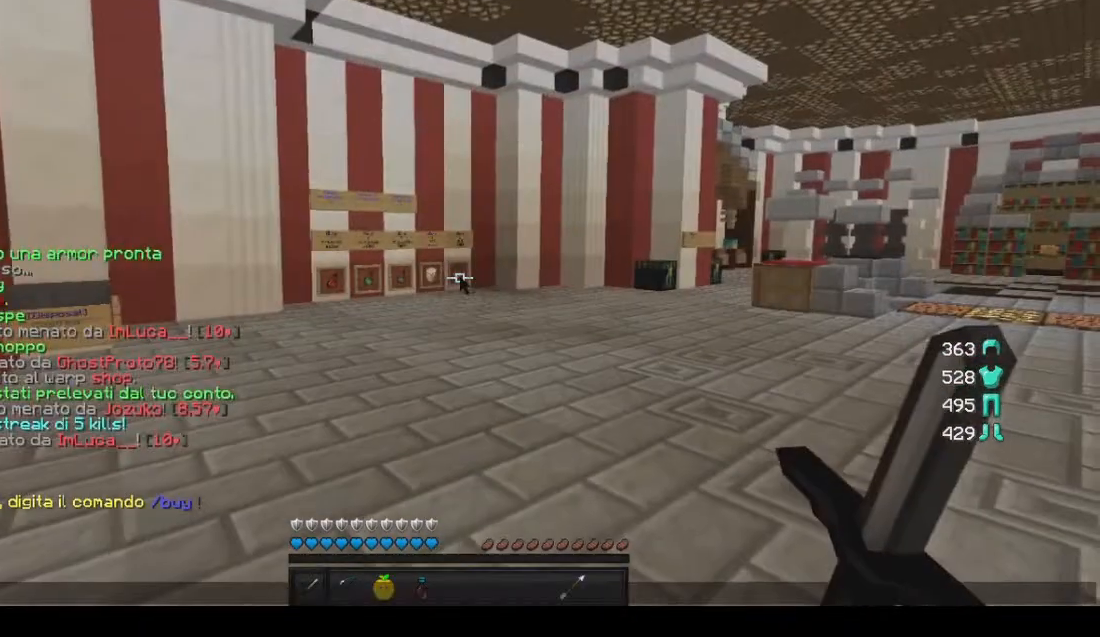
{"keys": [], "mouse": [], "events": []}
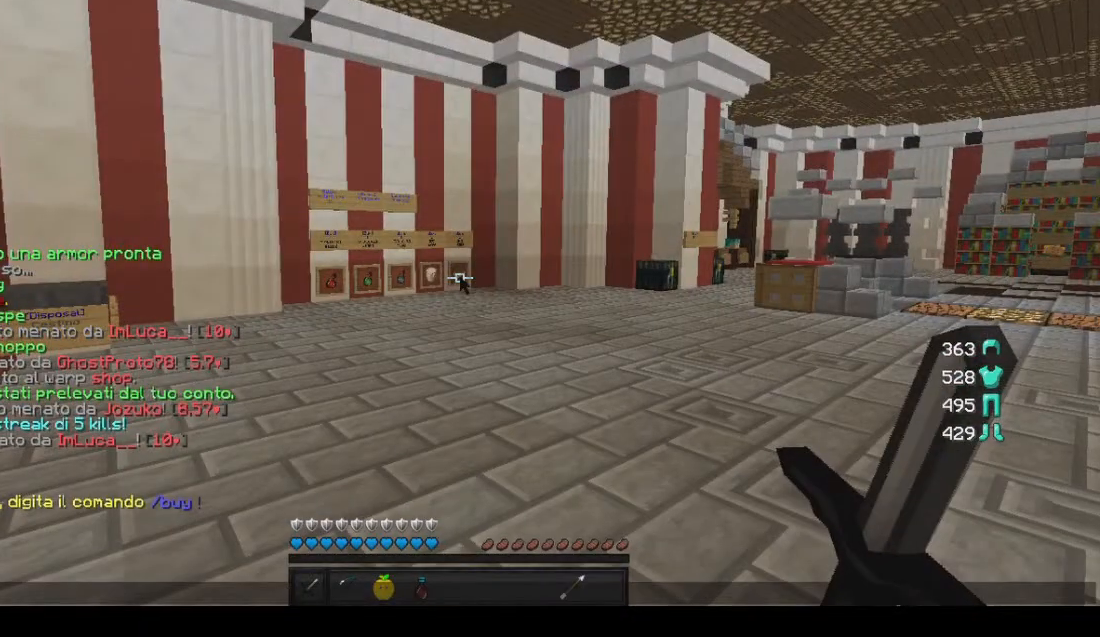
{"keys": [], "mouse": [], "events": []}
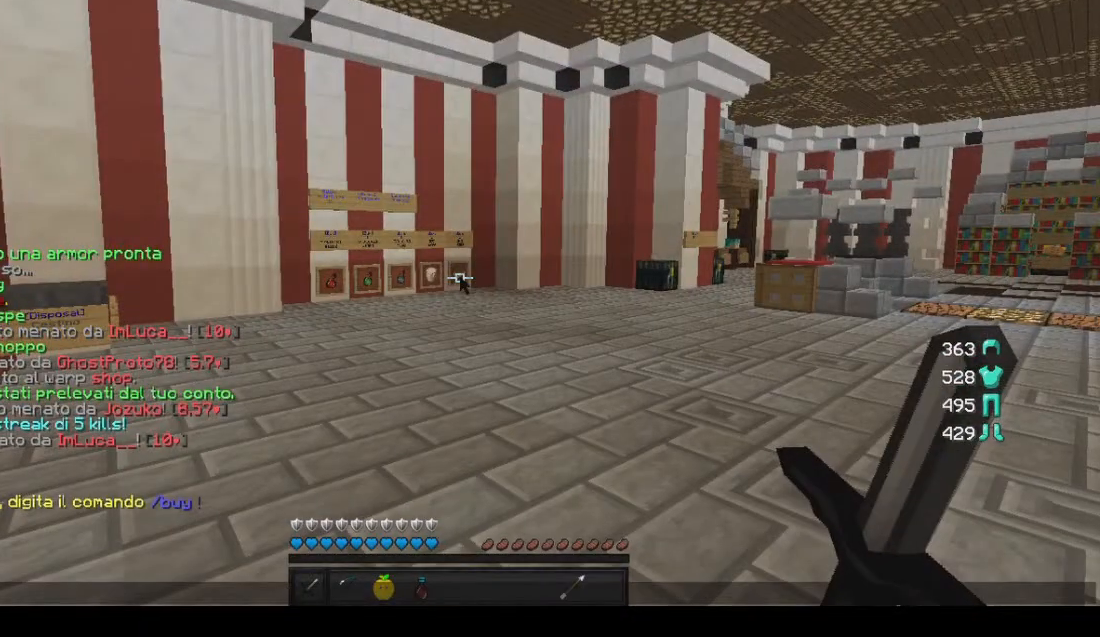
{"keys": ["w"], "mouse": [], "events": [[33, "s", "down"], [167, "s", "up"], [267, "a", "down"], [400, "a", "up"], [467, "w", "down"]]}
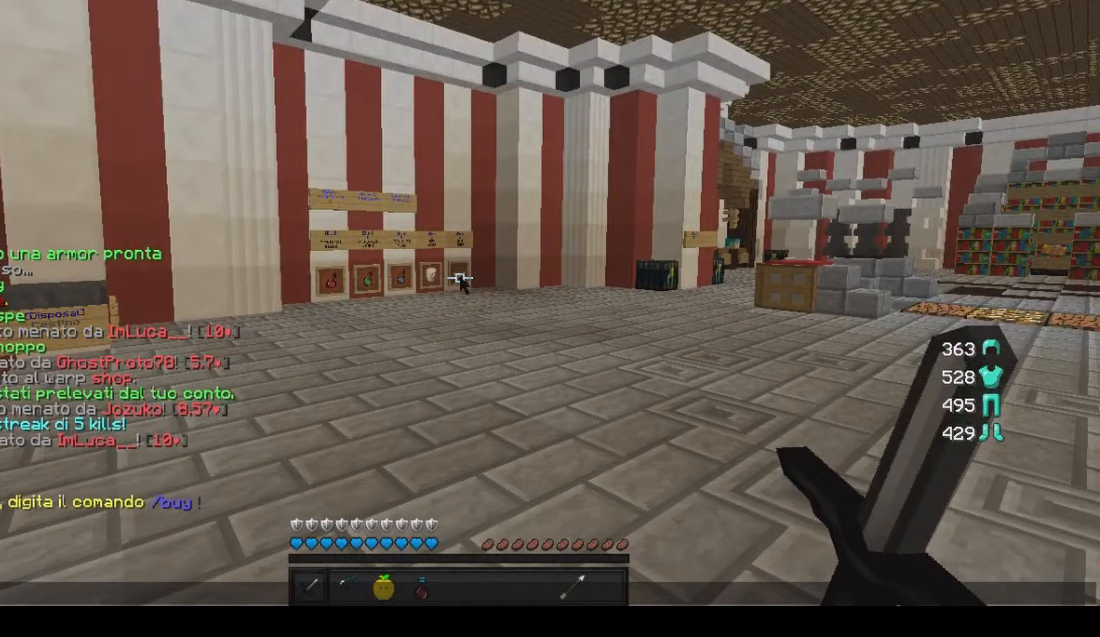
{"keys": [], "mouse": [], "events": [[100, "w", "up"]]}
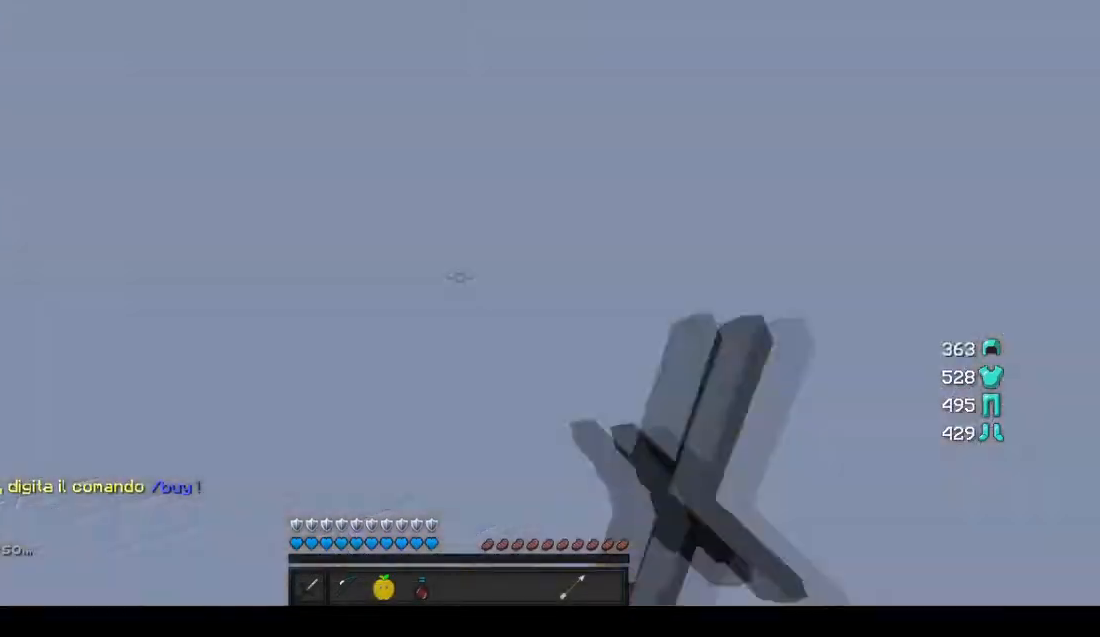
{"keys": ["w"], "mouse": [], "events": [[167, "w", "down"]]}
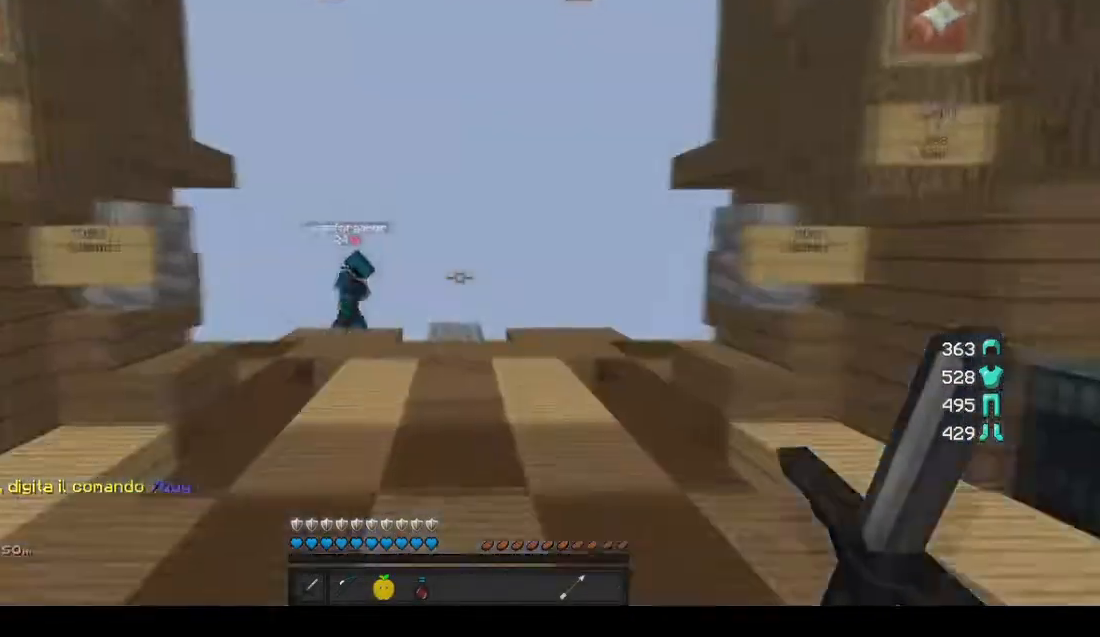
{"keys": ["s"], "mouse": [], "events": [[134, "w", "up"], [301, "s", "down"]]}
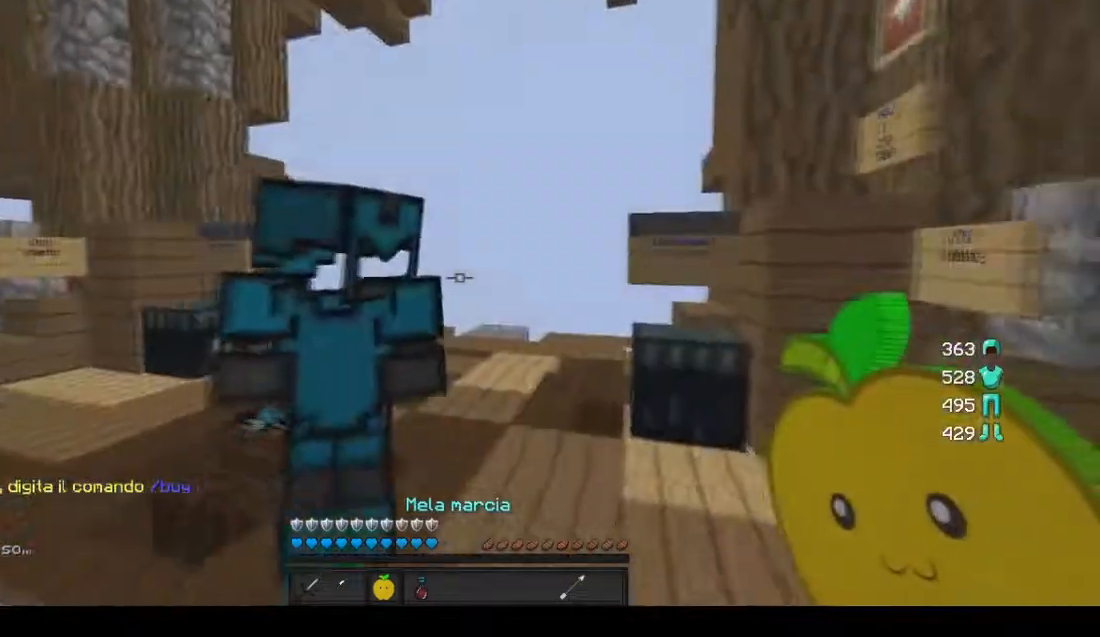
{"keys": ["d", "w"], "mouse": [], "events": [[133, "s", "up"], [267, "w", "down"], [300, "d", "down"]]}
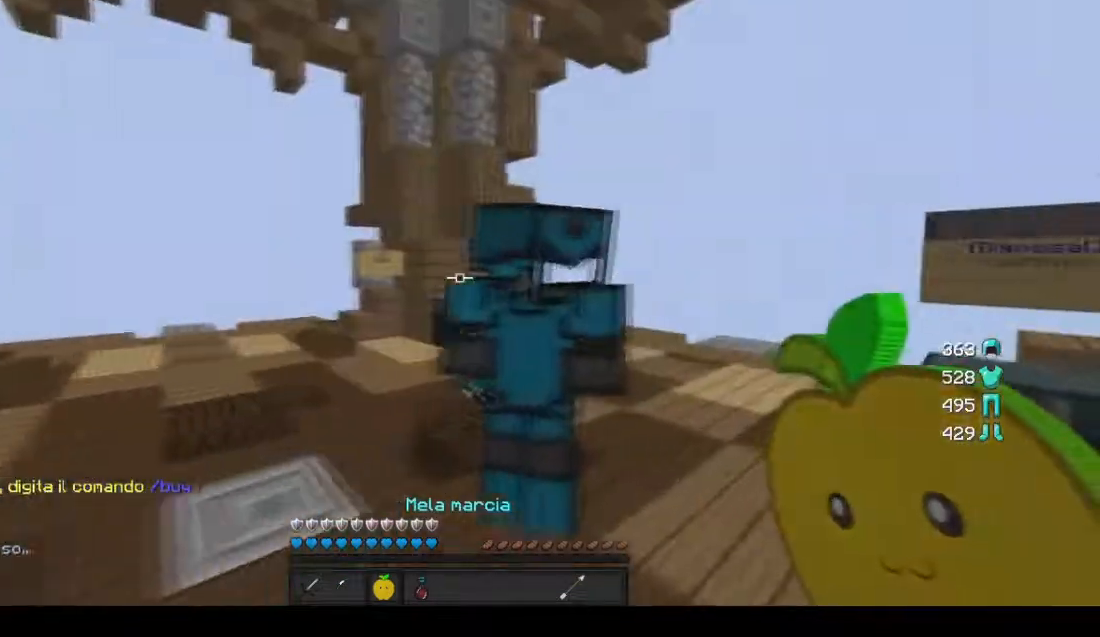
{"keys": ["s"], "mouse": [], "events": [[167, "w", "up"], [200, "d", "up"], [367, "s", "down"]]}
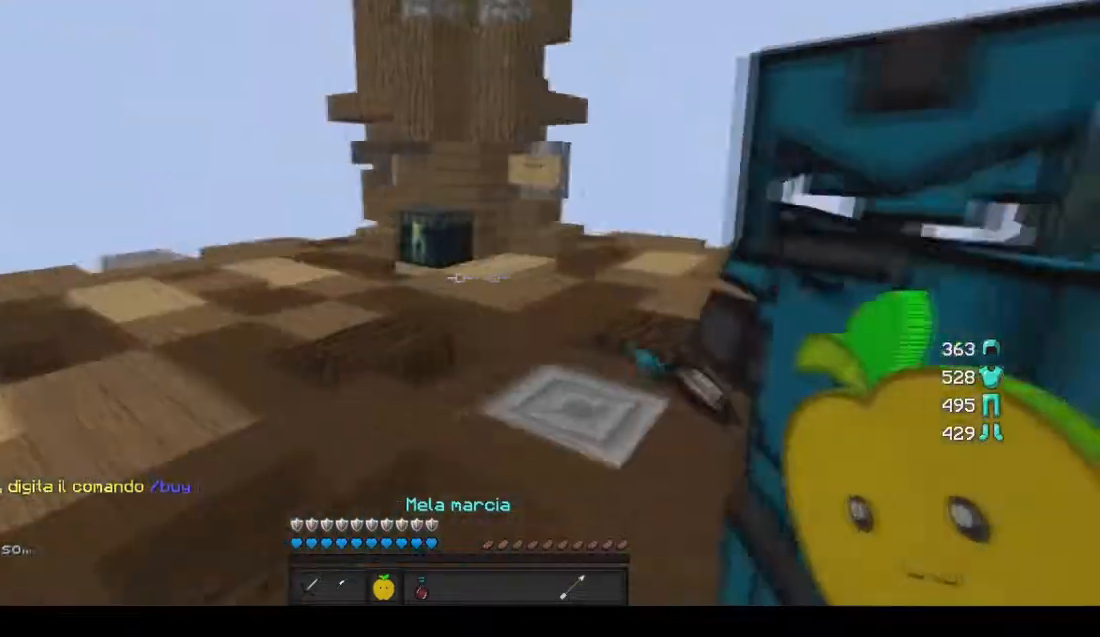
{"keys": ["s"], "mouse": [], "events": []}